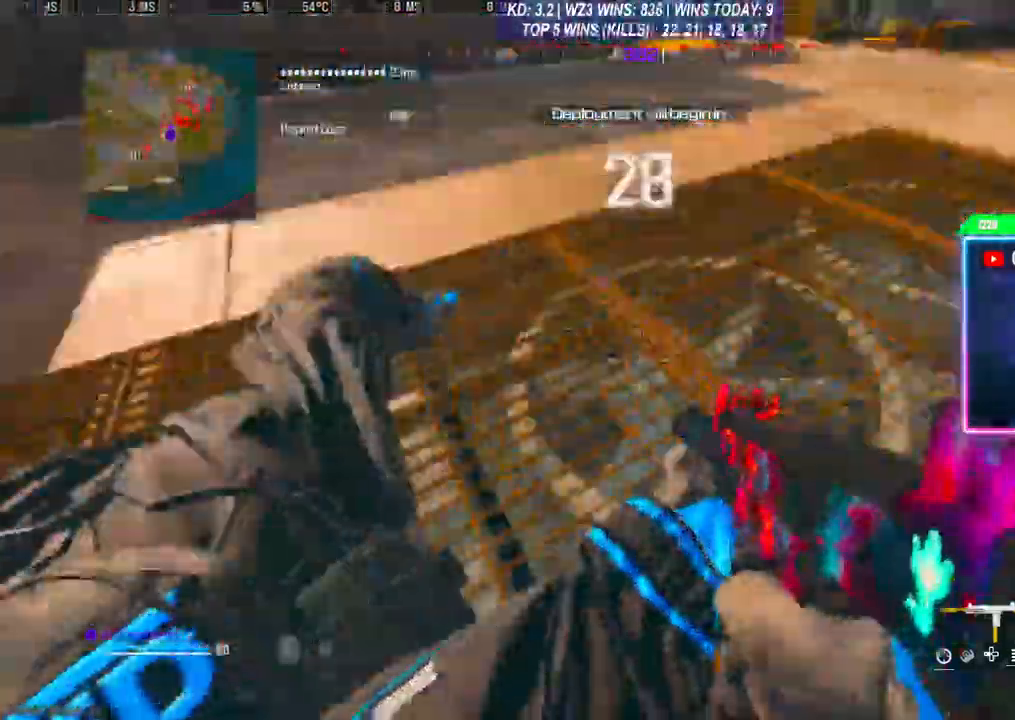
Gameplay with a controller (Xbox layout); each line is a JSON object with the inputs held at the frame after it. "events" lists button and stick changes between this image and that frame as [ms after this image, input, new state], when the widget could be followed in between. Not read: L3.
{"buttons": [], "left_stick": "right", "right_stick": "left"}
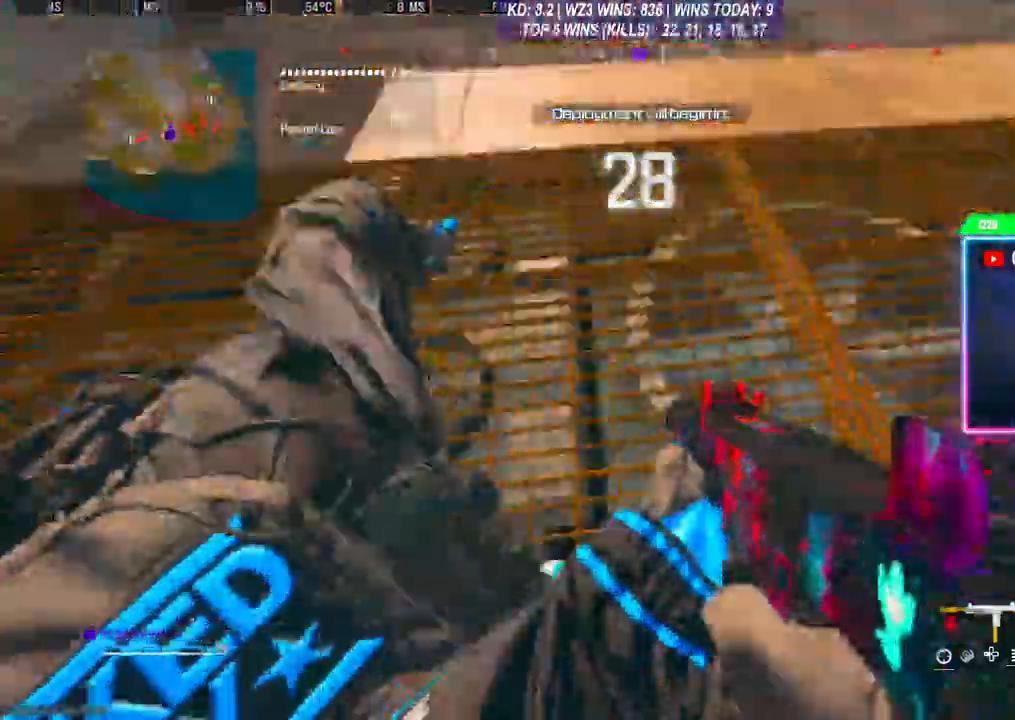
{"buttons": [], "left_stick": "right", "right_stick": "left"}
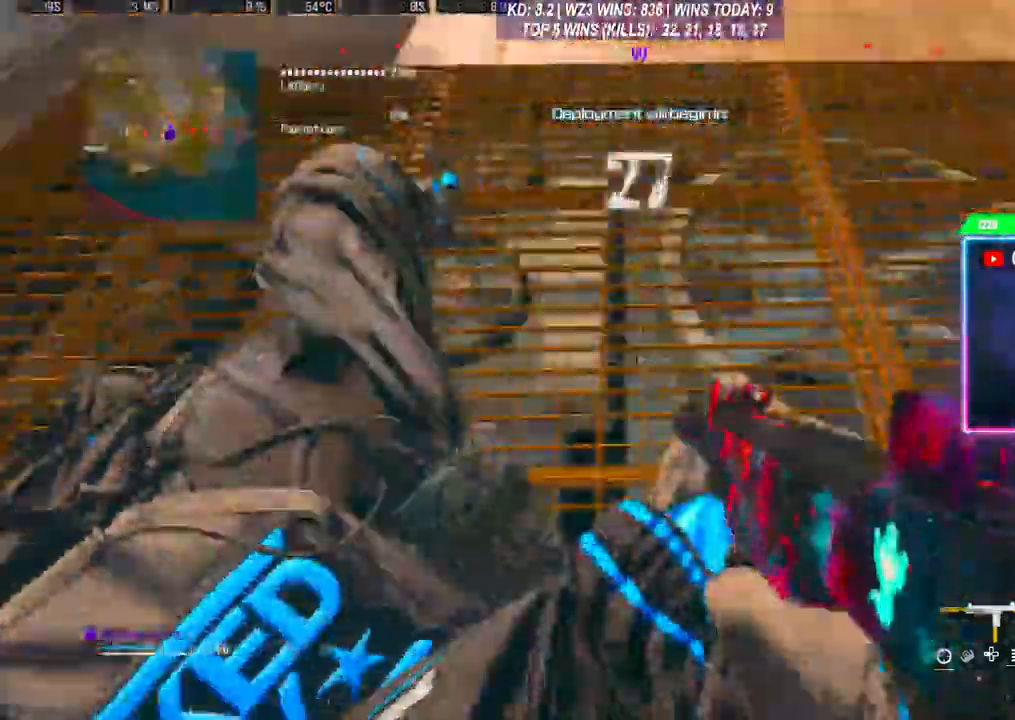
{"buttons": [], "left_stick": "right", "right_stick": "left", "events": []}
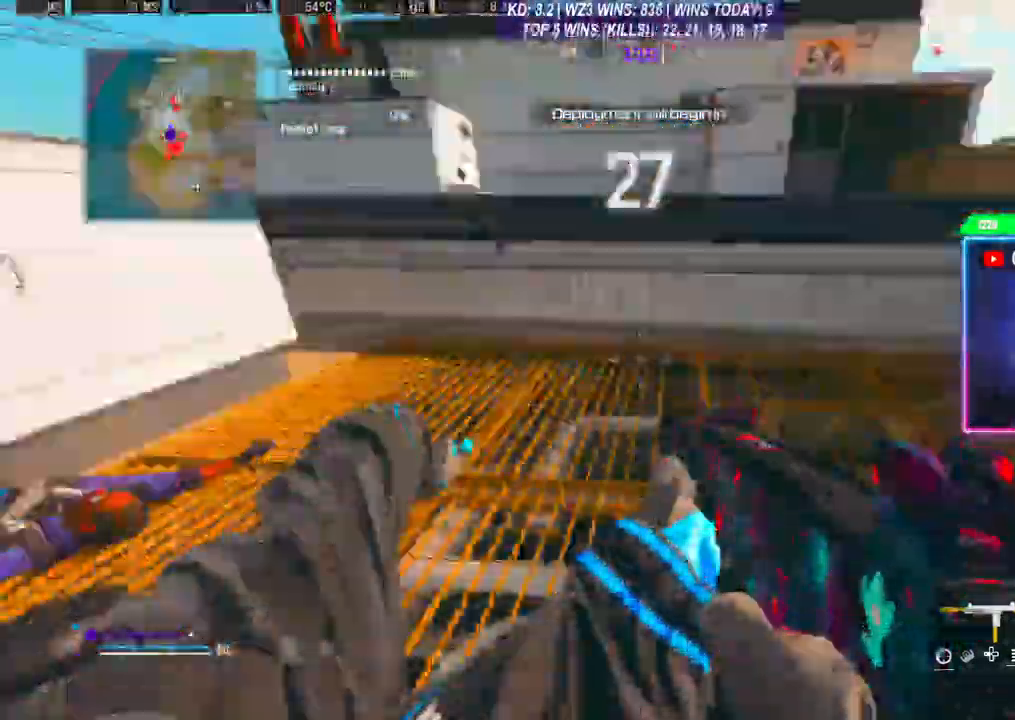
{"buttons": [], "left_stick": "right", "right_stick": "left", "events": []}
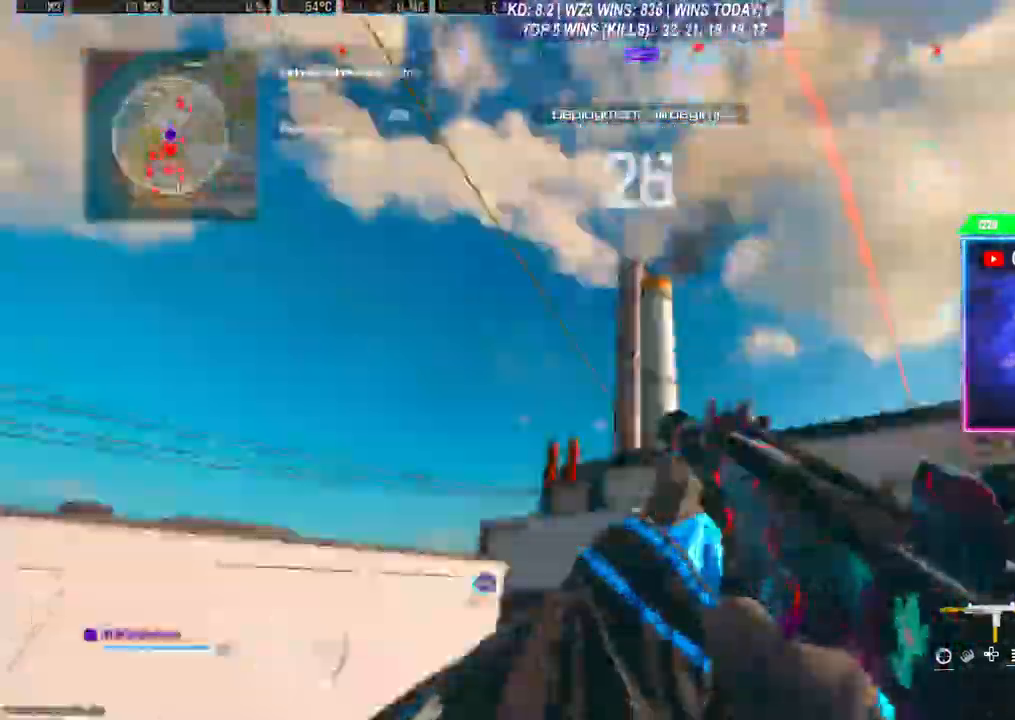
{"buttons": [], "left_stick": "right", "right_stick": "left", "events": []}
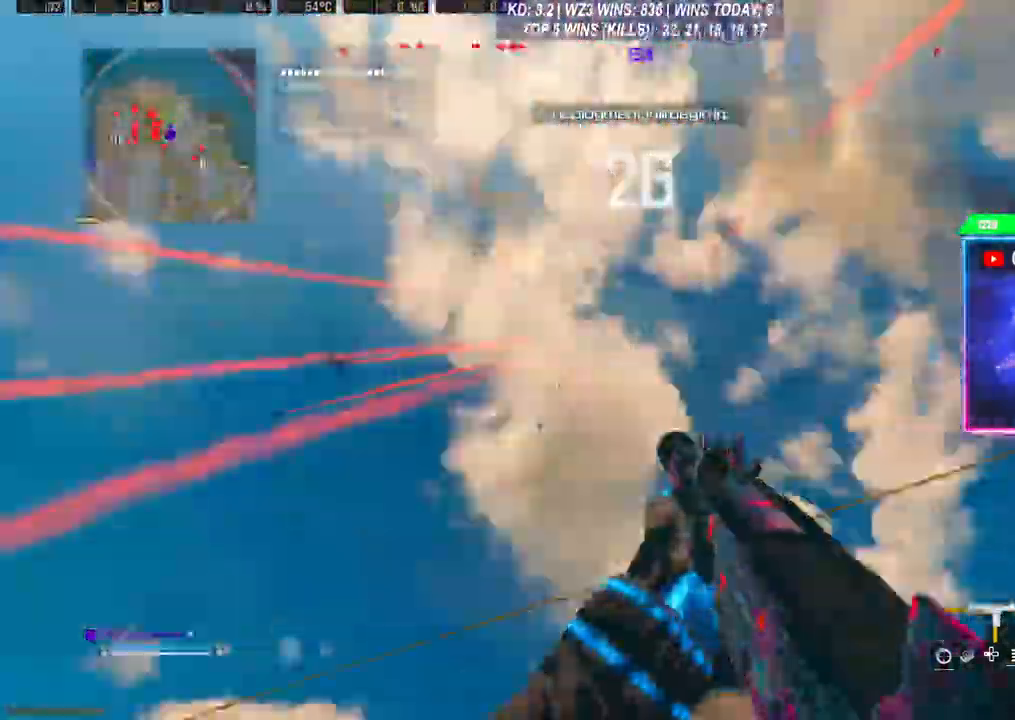
{"buttons": [], "left_stick": "right", "right_stick": "left", "events": []}
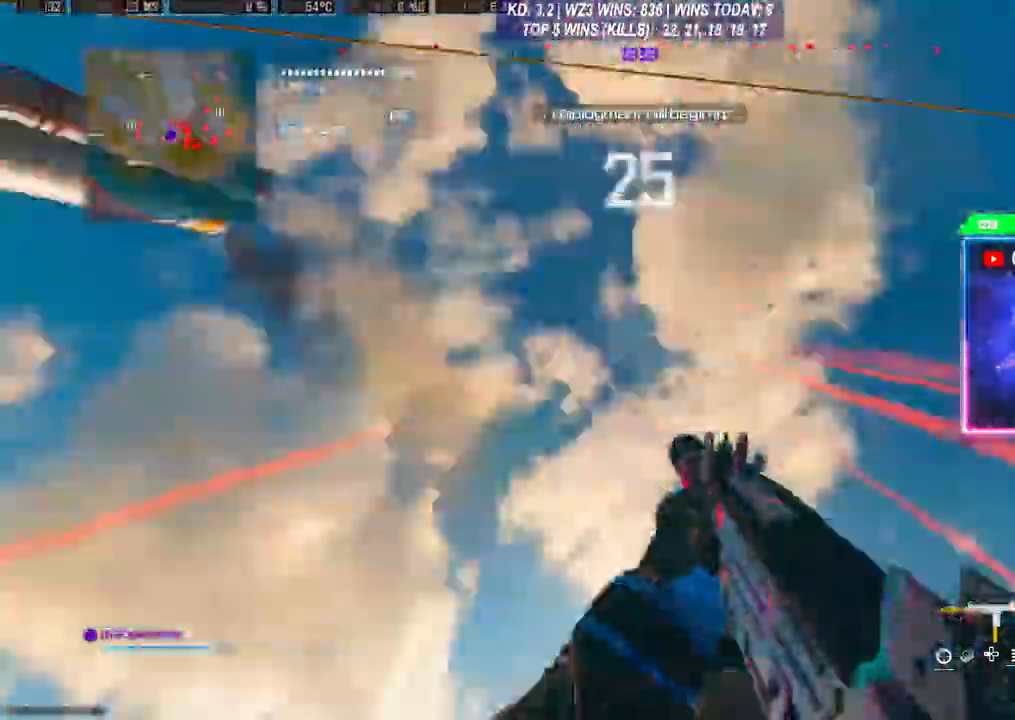
{"buttons": [], "left_stick": "right", "right_stick": "left", "events": []}
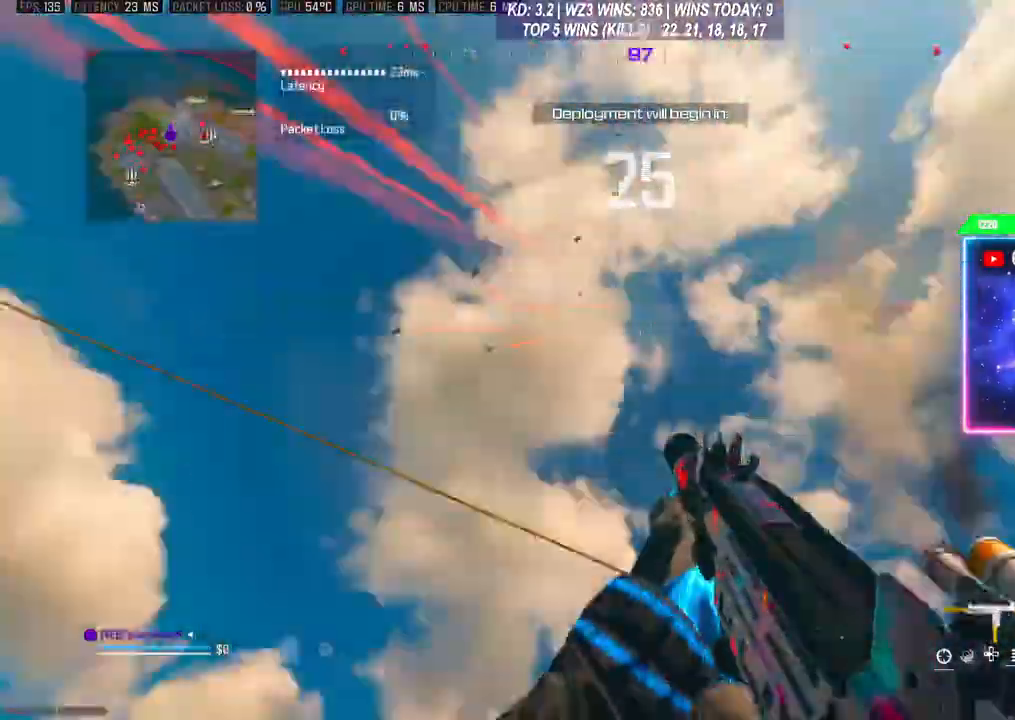
{"buttons": [], "left_stick": "right", "right_stick": "left", "events": []}
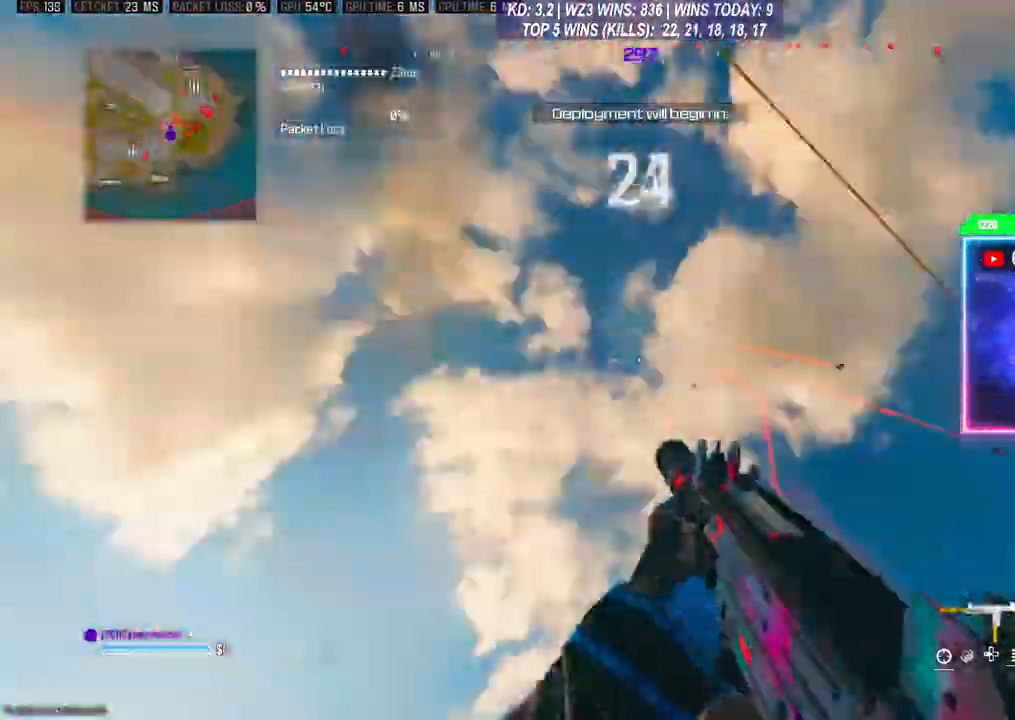
{"buttons": [], "left_stick": "up-right", "right_stick": "down-left", "events": [[167, "left_stick", "up-right"], [267, "right_stick", "down-left"]]}
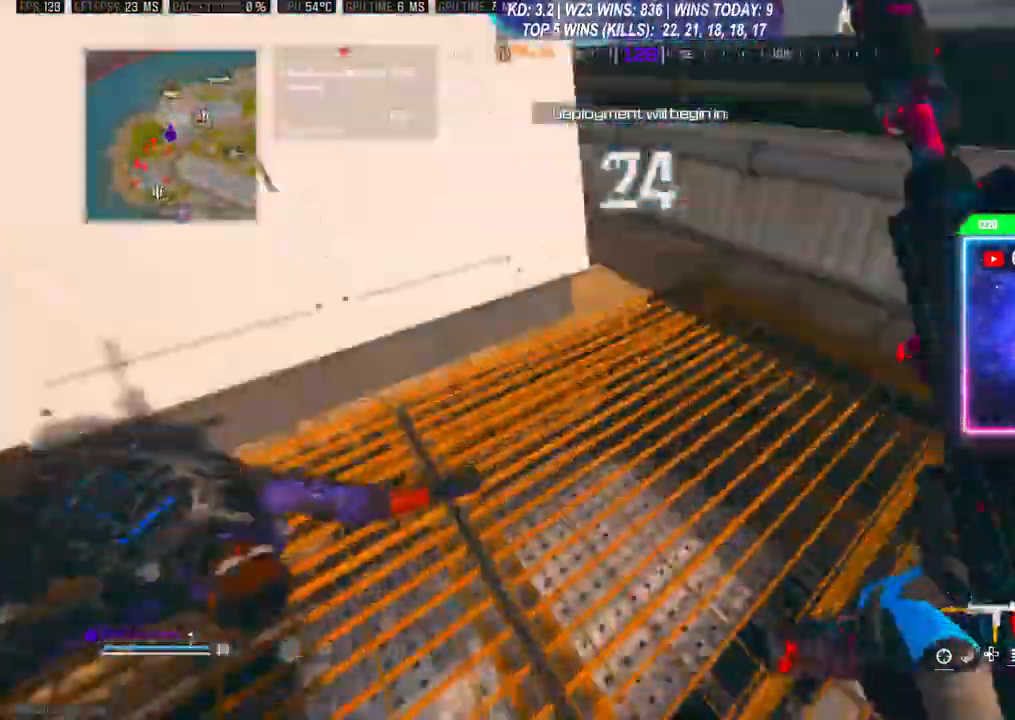
{"buttons": ["A"], "left_stick": "up", "right_stick": "left", "events": [[67, "left_stick", "center"], [100, "right_stick", "left"], [200, "right_stick", "center"], [300, "right_stick", "left"], [367, "left_stick", "up"], [500, "A", "down"]]}
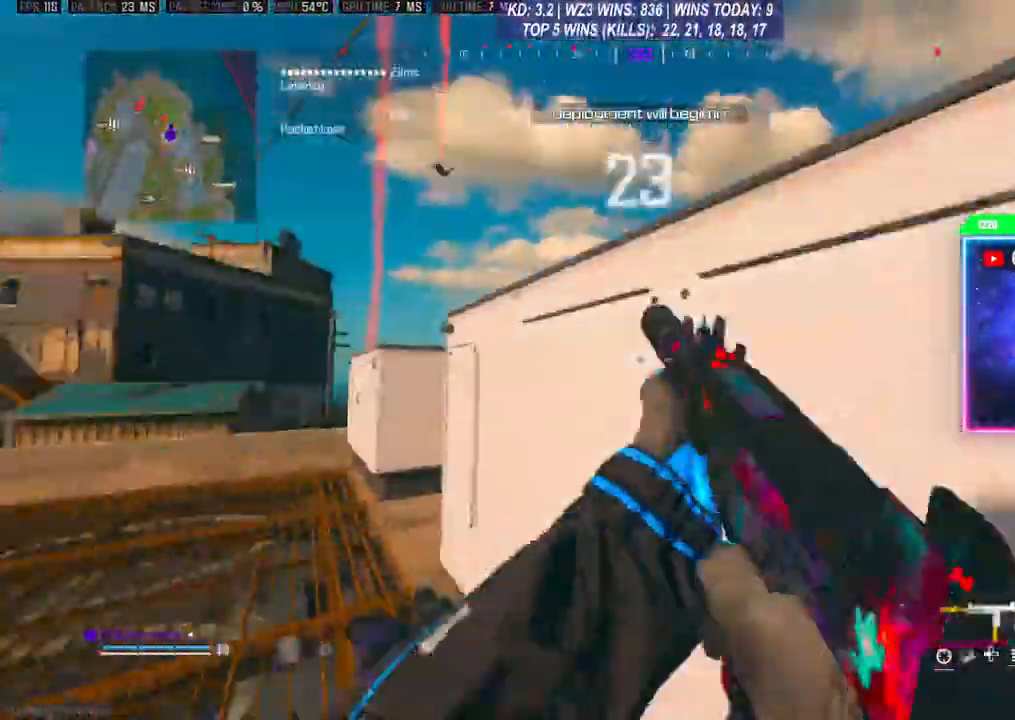
{"buttons": [], "left_stick": "up-right", "right_stick": "left", "events": [[133, "A", "up"], [200, "A", "down"], [200, "right_stick", "center"], [433, "A", "up"], [433, "right_stick", "left"], [500, "left_stick", "up-right"]]}
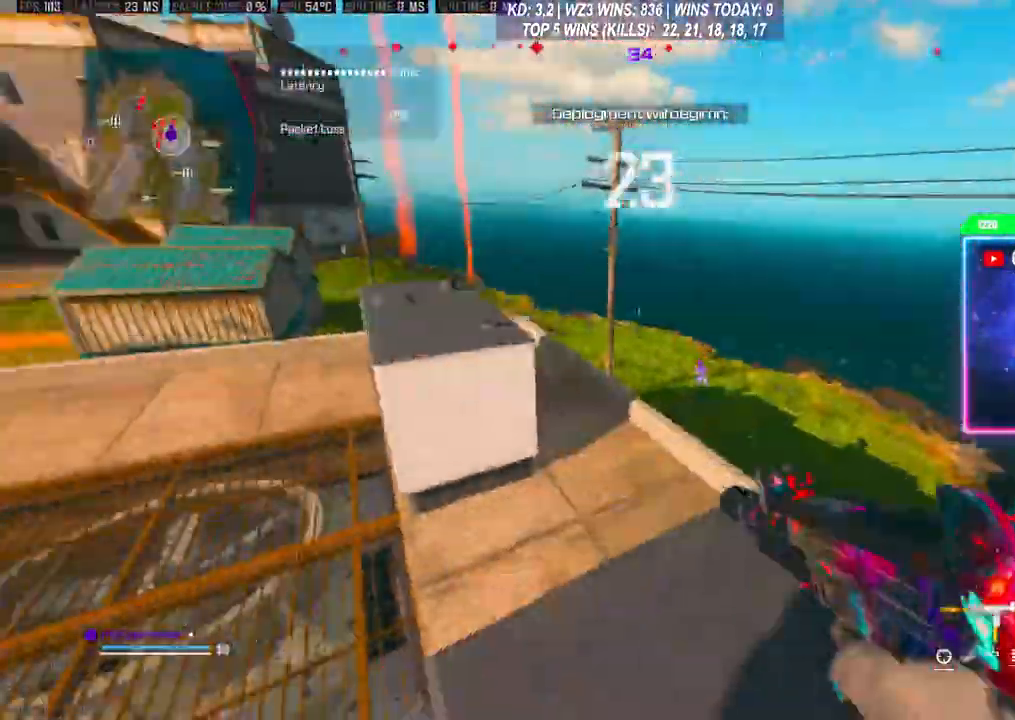
{"buttons": ["A"], "left_stick": "up-right", "right_stick": "center", "events": [[33, "A", "down"], [67, "A", "up"], [333, "right_stick", "center"], [433, "A", "down"]]}
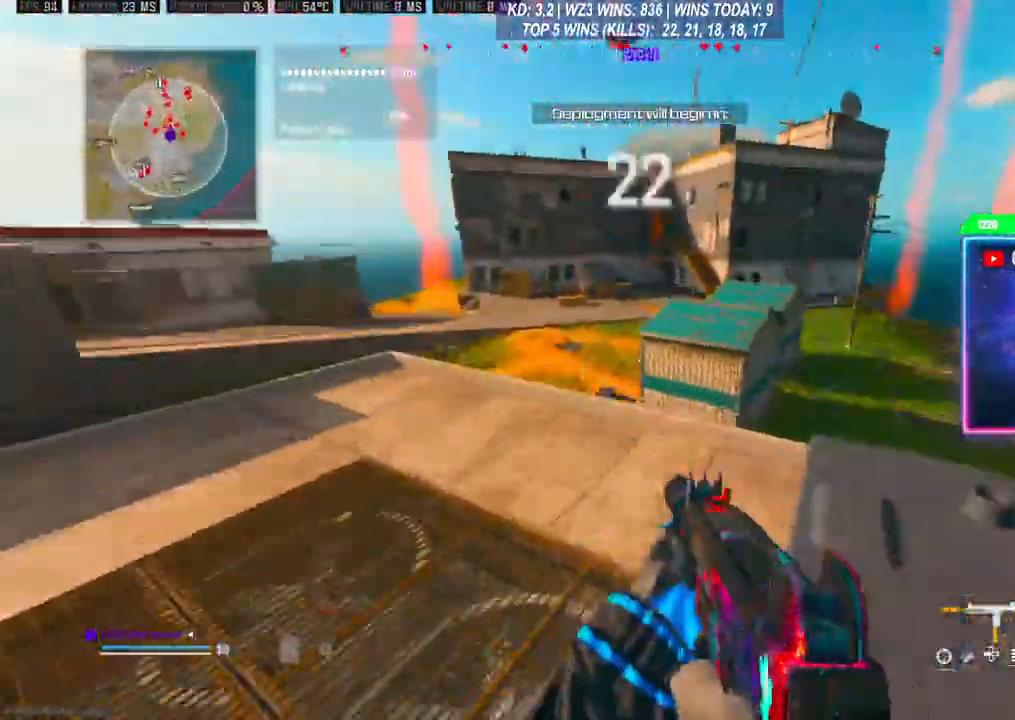
{"buttons": [], "left_stick": "up", "right_stick": "center", "events": [[67, "A", "up"], [133, "left_stick", "up"], [200, "Y", "down"], [233, "Y", "up"]]}
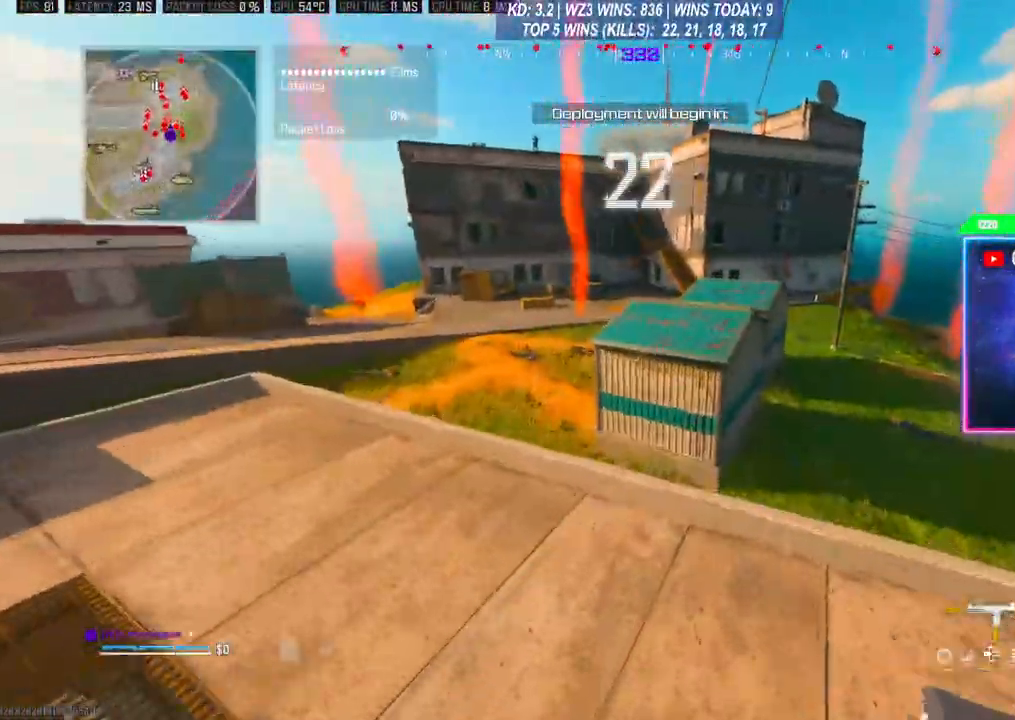
{"buttons": [], "left_stick": "up", "right_stick": "center", "events": [[367, "Y", "down"], [433, "Y", "up"]]}
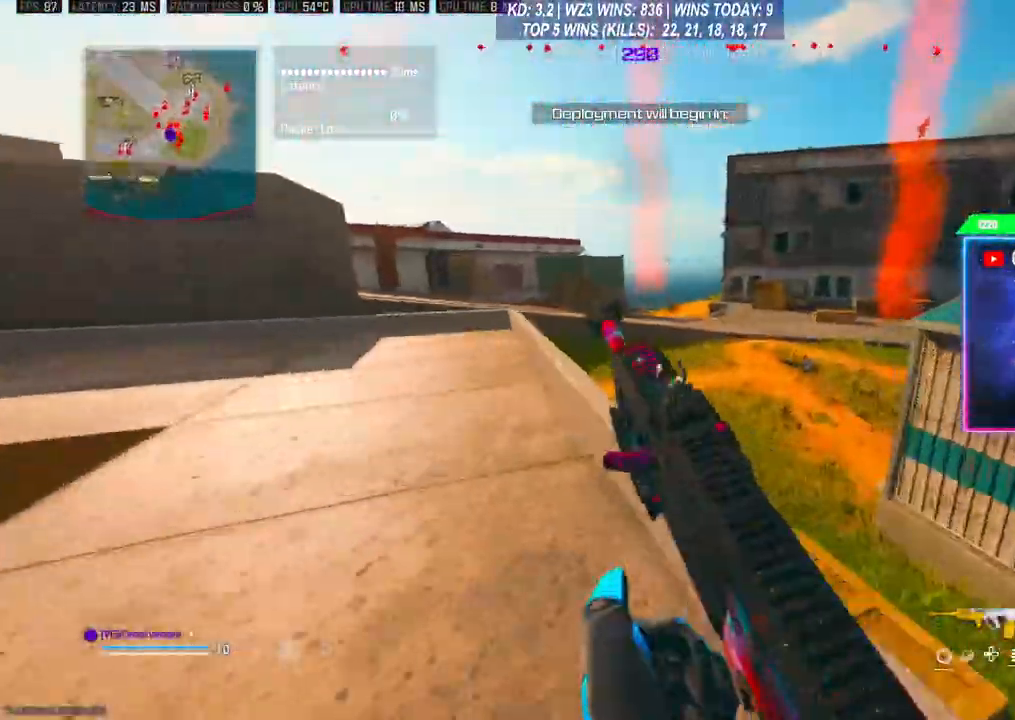
{"buttons": [], "left_stick": "up", "right_stick": "center", "events": [[167, "right_stick", "up-right"], [333, "right_stick", "center"], [400, "Y", "down"], [467, "Y", "up"]]}
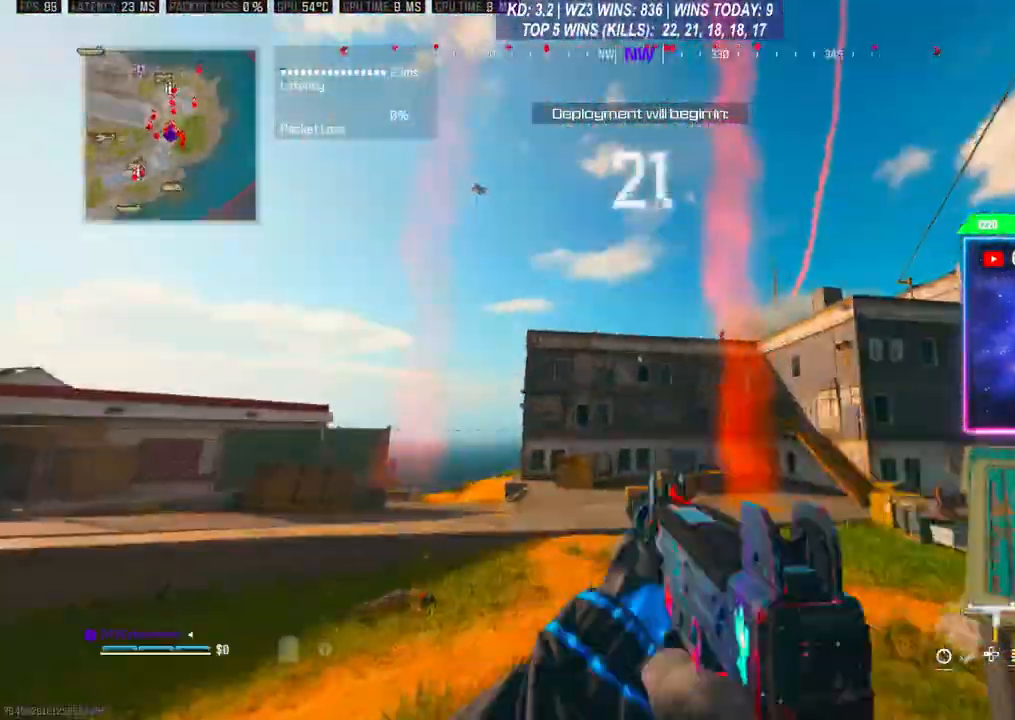
{"buttons": [], "left_stick": "up", "right_stick": "center", "events": [[167, "right_stick", "right"], [200, "left_stick", "up-left"], [300, "right_stick", "center"], [433, "left_stick", "up"]]}
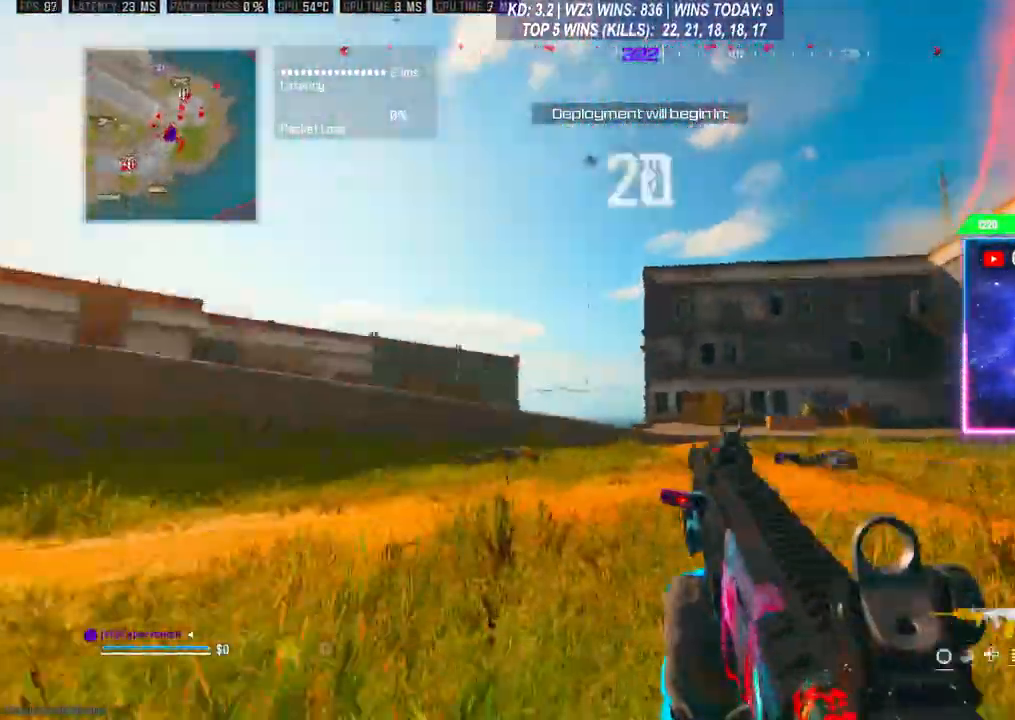
{"buttons": [], "left_stick": "up", "right_stick": "center", "events": [[33, "right_stick", "right"], [167, "right_stick", "center"], [233, "R1", "down"], [367, "R1", "up"]]}
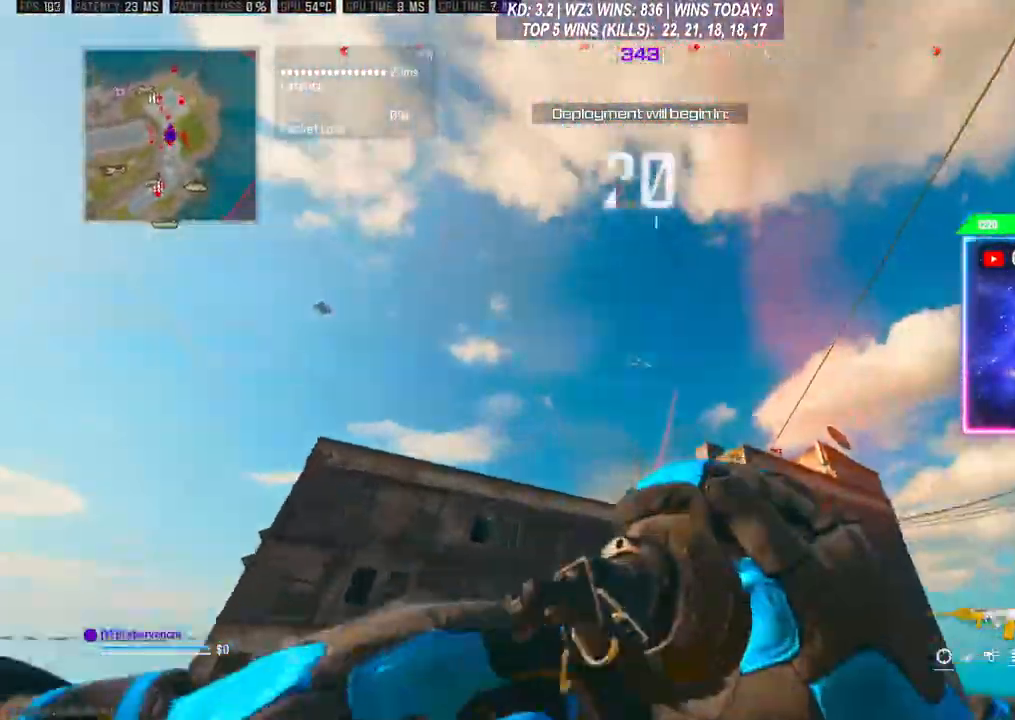
{"buttons": [], "left_stick": "up", "right_stick": "center", "events": [[33, "right_stick", "up-right"], [200, "right_stick", "center"]]}
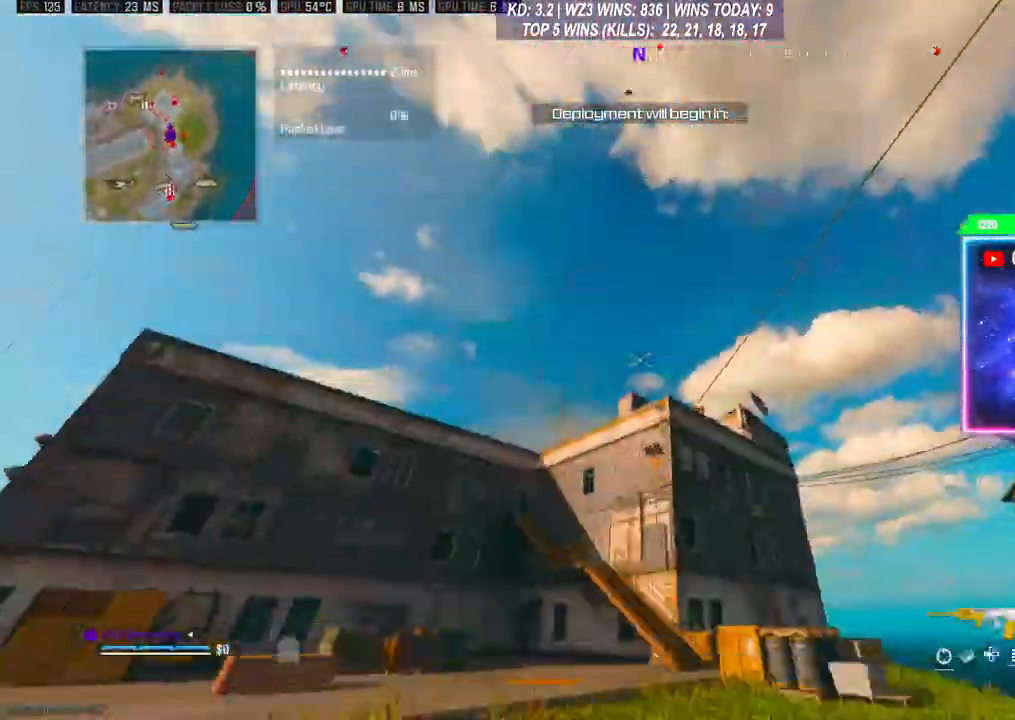
{"buttons": [], "left_stick": "up", "right_stick": "down", "events": [[33, "right_stick", "down"], [333, "L1", "down"], [333, "R1", "down"], [400, "L1", "up"], [433, "R1", "up"]]}
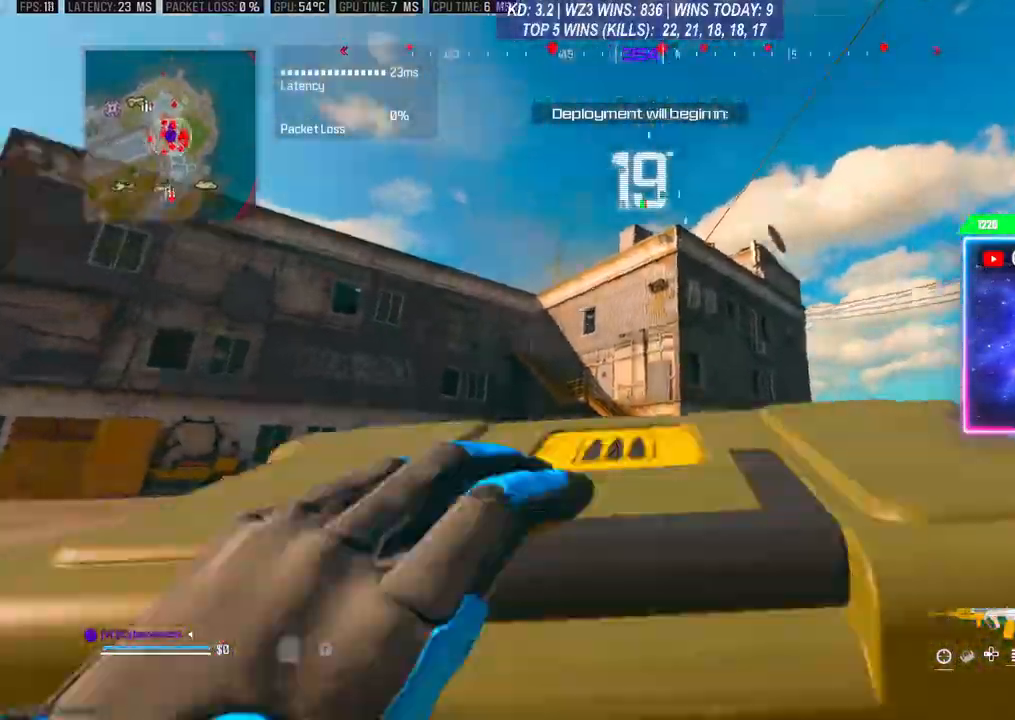
{"buttons": [], "left_stick": "up", "right_stick": "down", "events": []}
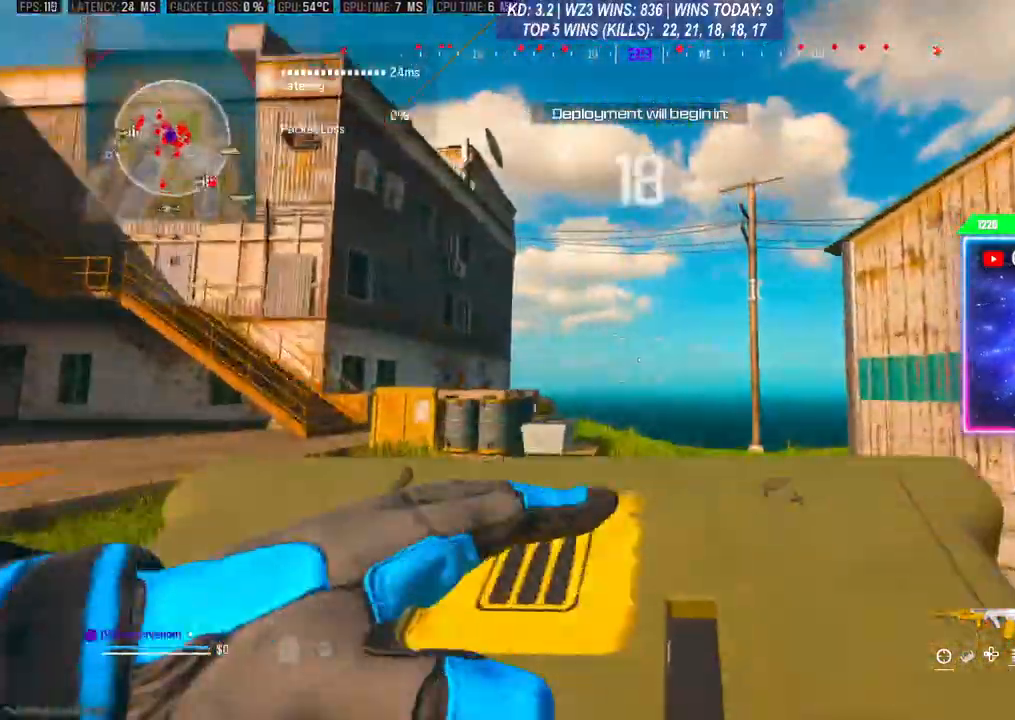
{"buttons": [], "left_stick": "up", "right_stick": "down", "events": []}
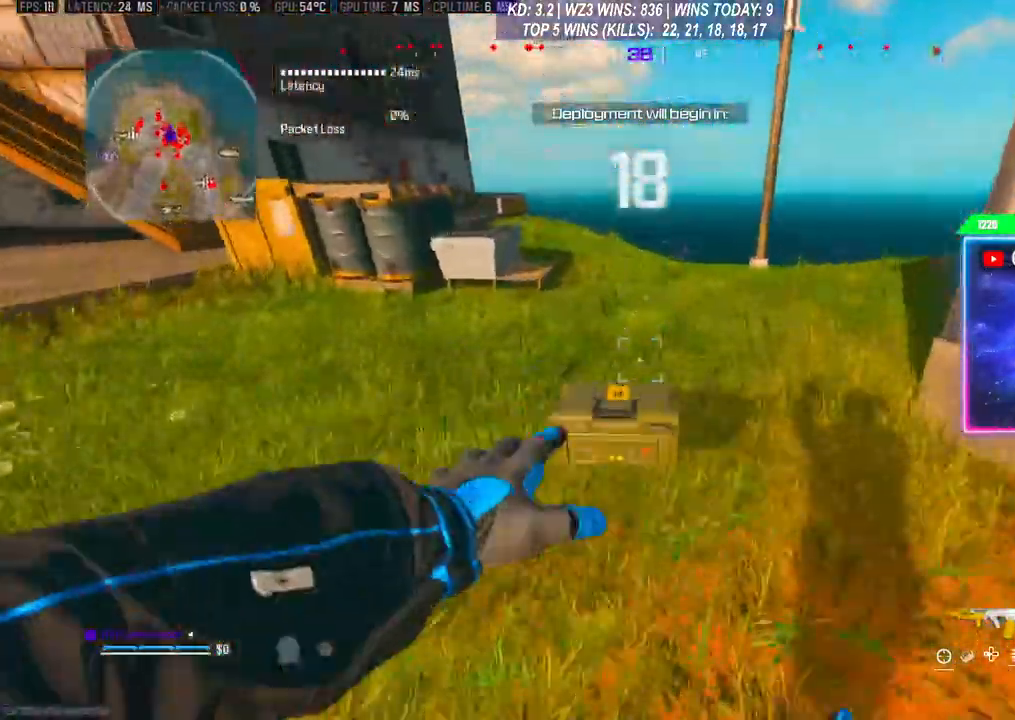
{"buttons": [], "left_stick": "right", "right_stick": "center", "events": [[233, "X", "down"], [300, "X", "up"], [333, "left_stick", "center"], [367, "right_stick", "center"], [400, "X", "down"], [400, "left_stick", "right"], [433, "X", "up"]]}
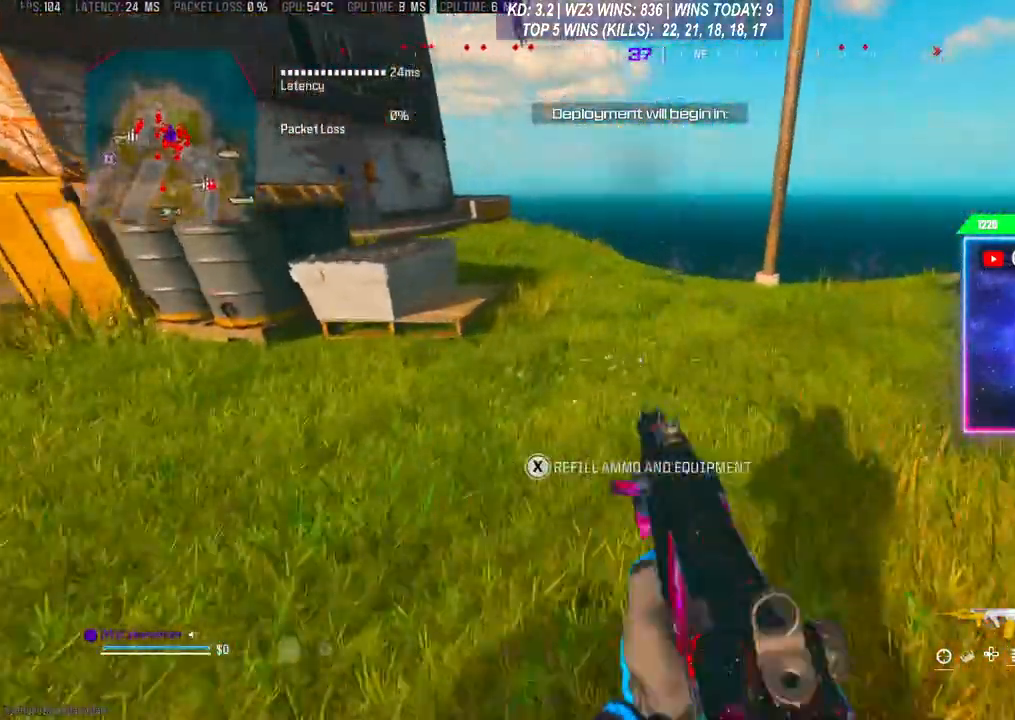
{"buttons": [], "left_stick": "up-right", "right_stick": "center", "events": [[33, "left_stick", "up-right"], [133, "left_stick", "up"], [133, "right_stick", "right"], [233, "L1", "down"], [367, "L1", "up"], [400, "L1", "down"], [467, "right_stick", "center"], [500, "L1", "up"], [500, "left_stick", "up-right"]]}
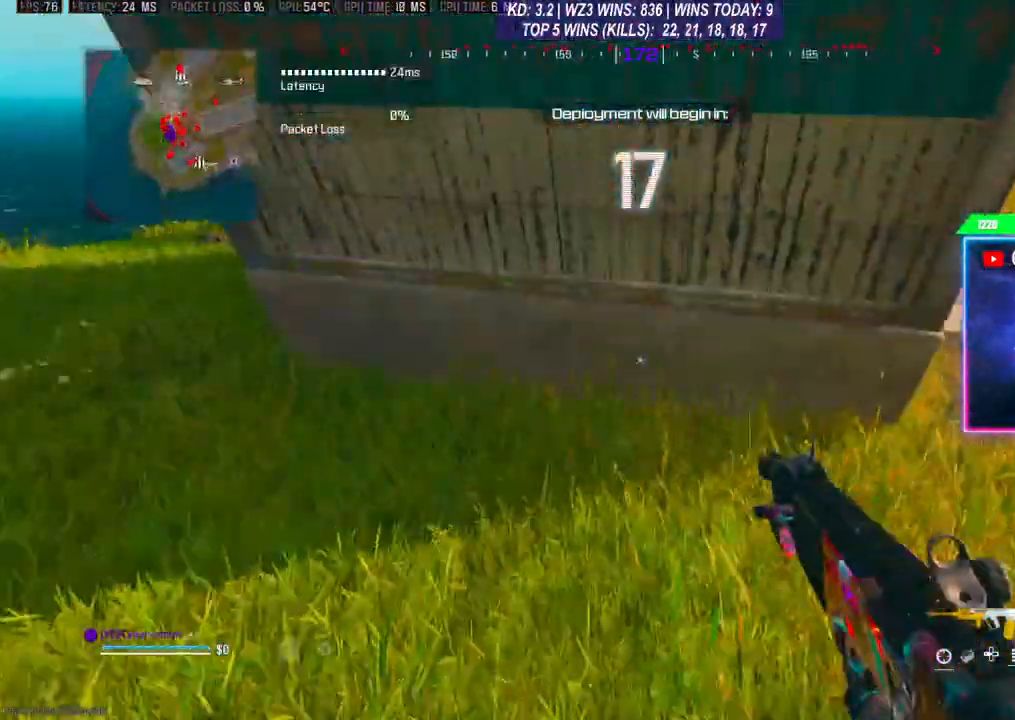
{"buttons": [], "left_stick": "down", "right_stick": "up-left", "events": [[200, "right_stick", "left"], [267, "left_stick", "down-right"], [333, "left_stick", "down"], [500, "right_stick", "up-left"]]}
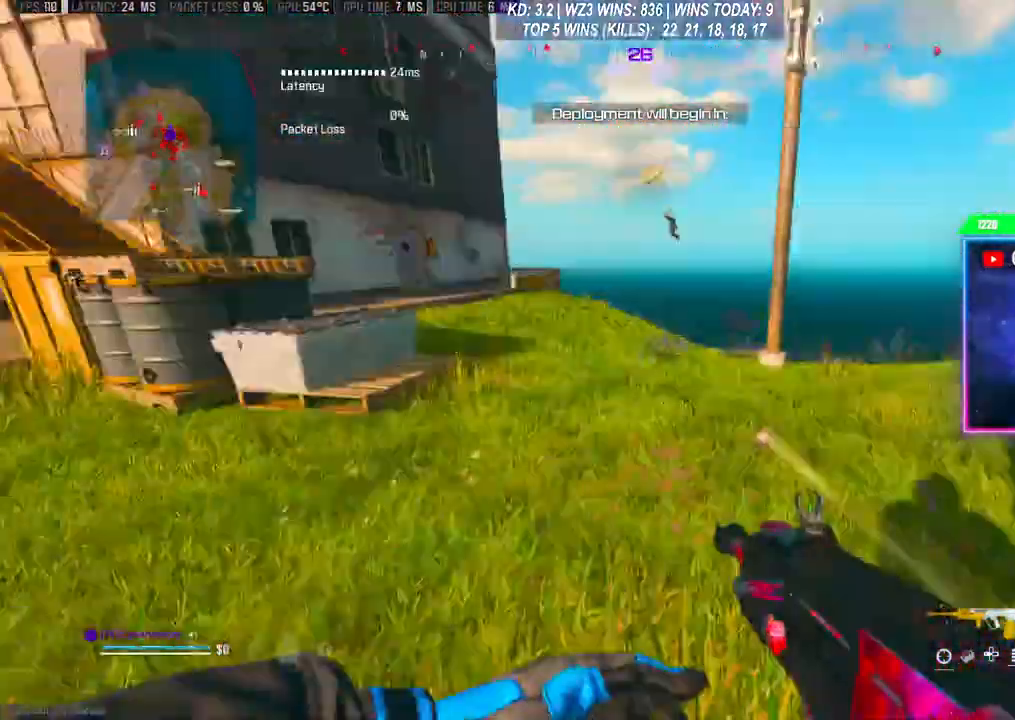
{"buttons": [], "left_stick": "up", "right_stick": "center", "events": [[33, "left_stick", "up"], [33, "right_stick", "left"], [67, "right_stick", "center"], [267, "right_stick", "right"], [400, "right_stick", "center"]]}
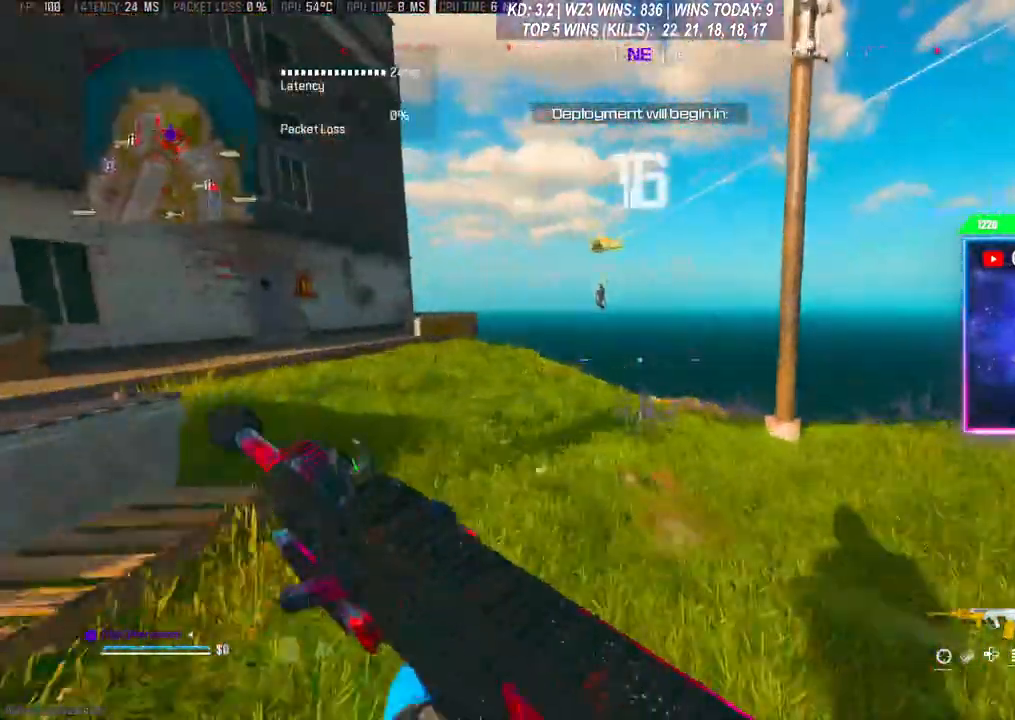
{"buttons": [], "left_stick": "up", "right_stick": "left", "events": [[133, "R3", "down"], [233, "R3", "up"], [333, "R3", "down"], [433, "R3", "up"], [433, "right_stick", "left"]]}
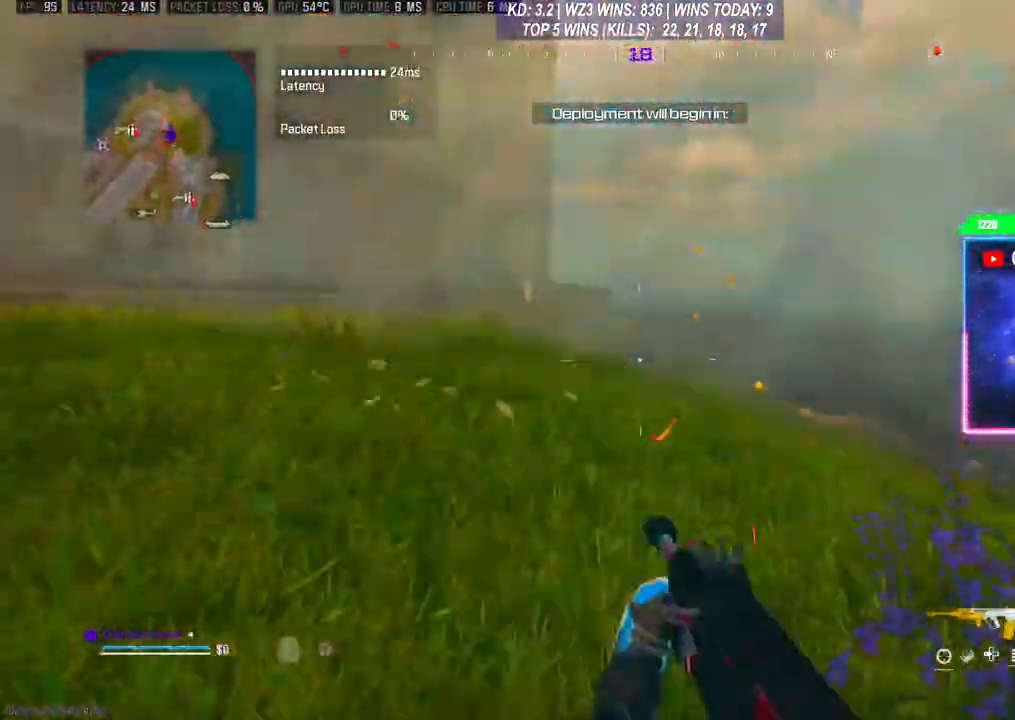
{"buttons": [], "left_stick": "up", "right_stick": "left", "events": [[167, "left_stick", "center"], [267, "left_stick", "up"]]}
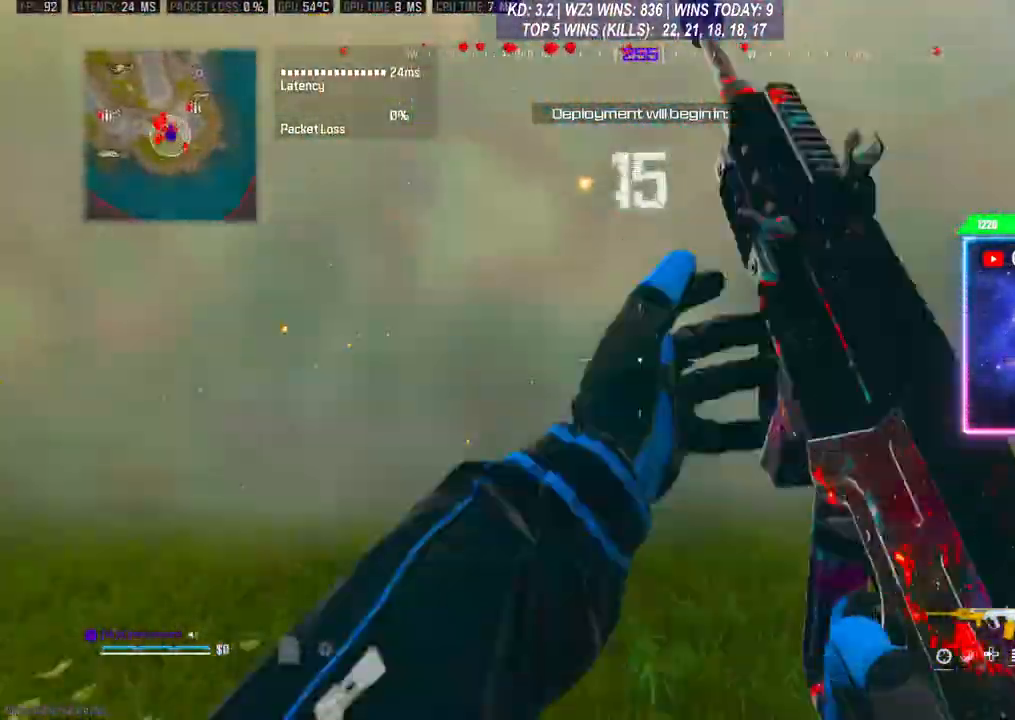
{"buttons": [], "left_stick": "up", "right_stick": "down-left", "events": [[167, "Y", "down"], [200, "right_stick", "center"], [267, "Y", "up"], [367, "right_stick", "down-left"]]}
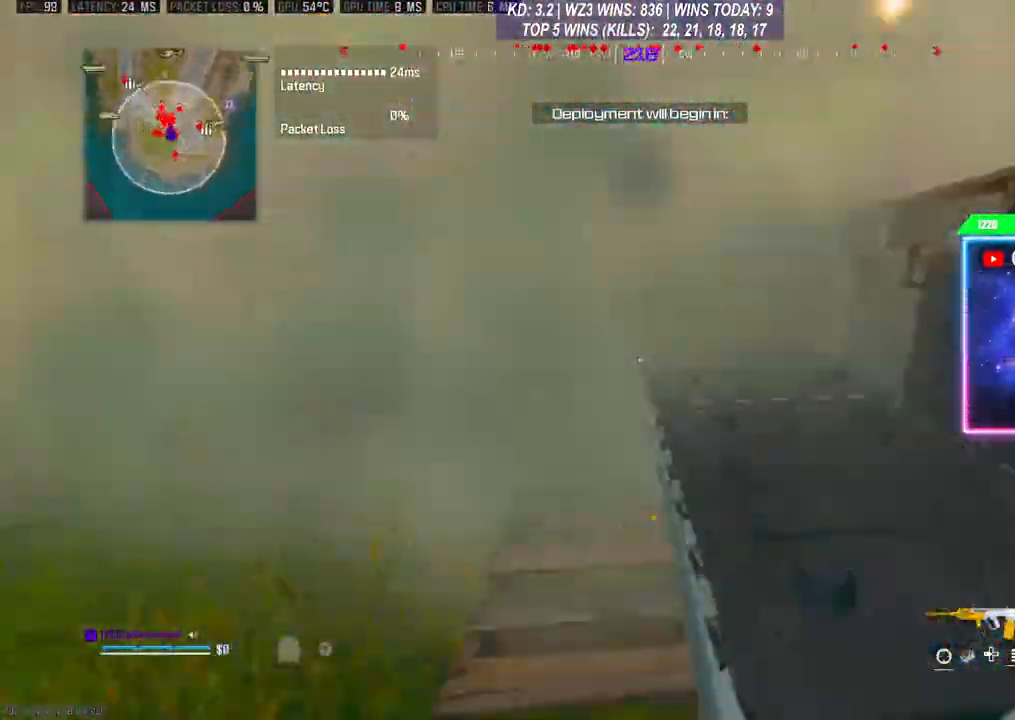
{"buttons": [], "left_stick": "up", "right_stick": "center", "events": [[33, "A", "down"], [33, "right_stick", "center"], [167, "A", "up"]]}